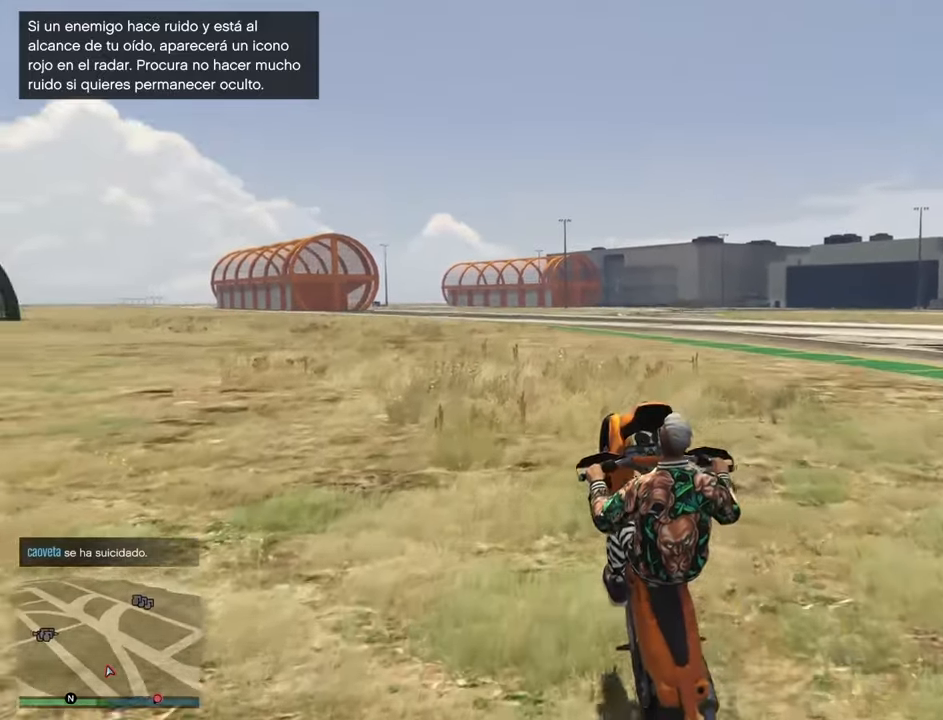
Gameplay with a controller (PlayStation layout); each line is a JSON object with the inputs held at the frame after it. "events" lists button and stick changes between this image and that frame as [ms after this image, input, new state], when the widget could be followed in between.
{"buttons": ["R2"], "left_stick": "right", "right_stick": "down-right", "events": [[50, "left_stick", "right"]]}
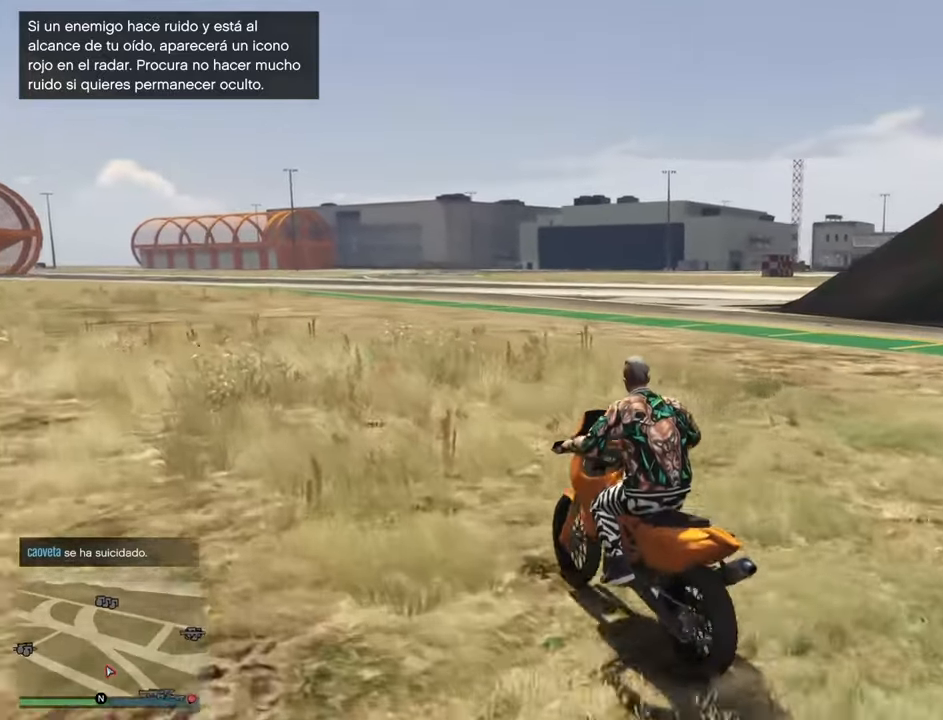
{"buttons": ["R2"], "left_stick": "up-right", "right_stick": "right", "events": [[150, "left_stick", "up-right"], [500, "right_stick", "right"]]}
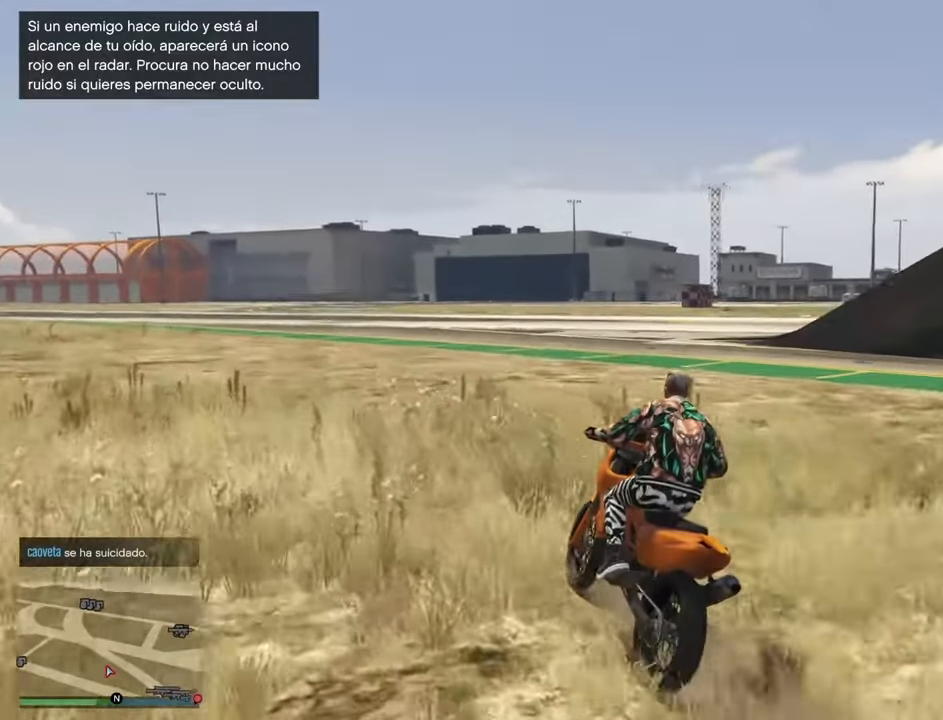
{"buttons": ["R2"], "left_stick": "right", "right_stick": "right", "events": [[150, "left_stick", "right"]]}
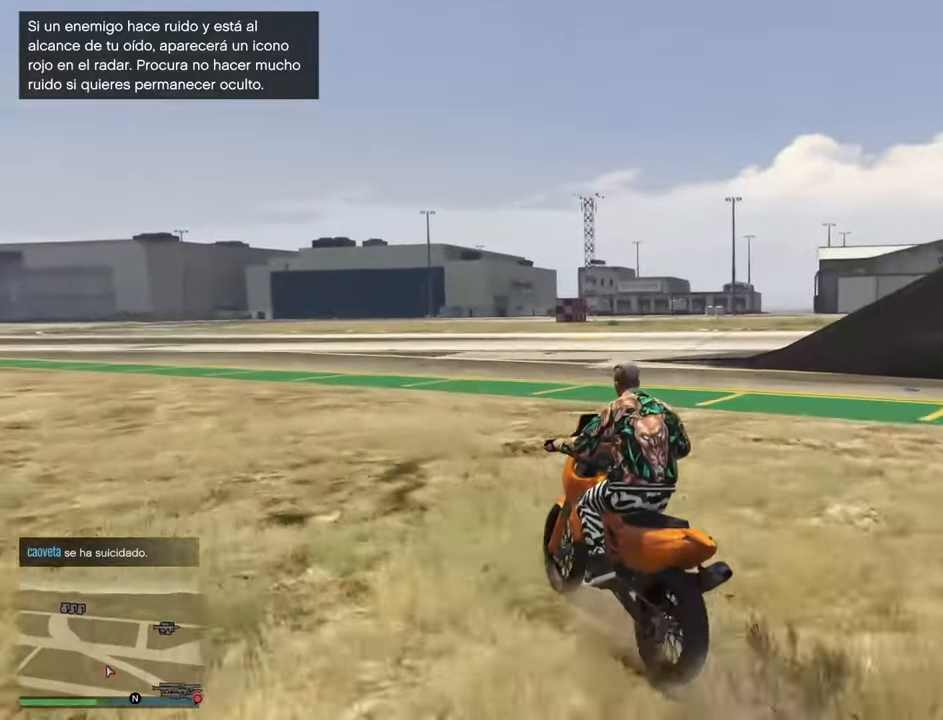
{"buttons": ["R1"], "left_stick": "right", "right_stick": "right", "events": [[483, "R1", "down"], [500, "R2", "up"]]}
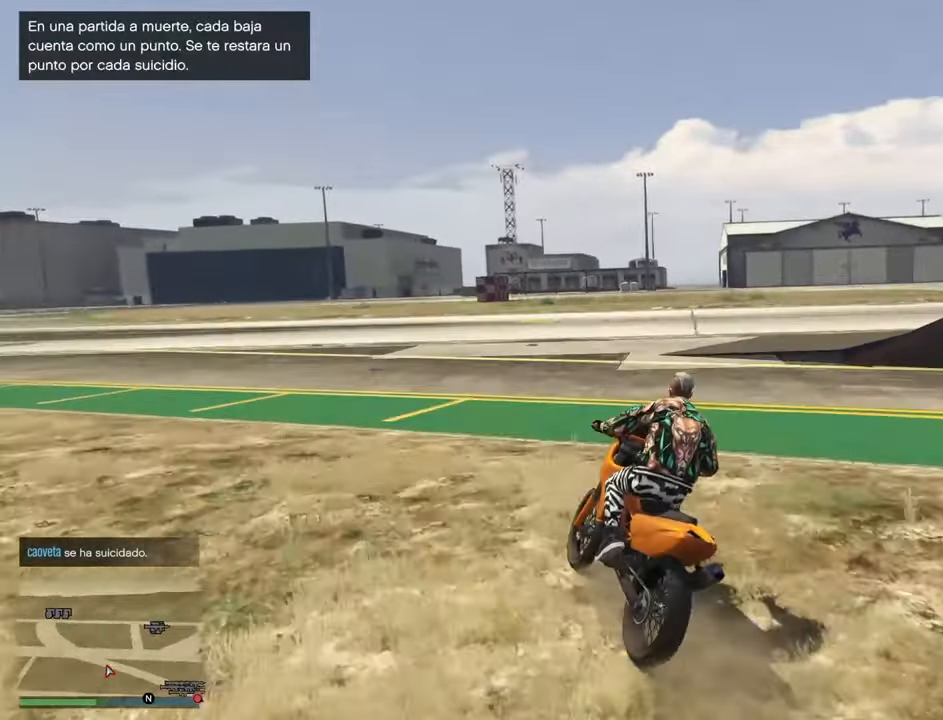
{"buttons": ["R1"], "left_stick": "right", "right_stick": "right", "events": []}
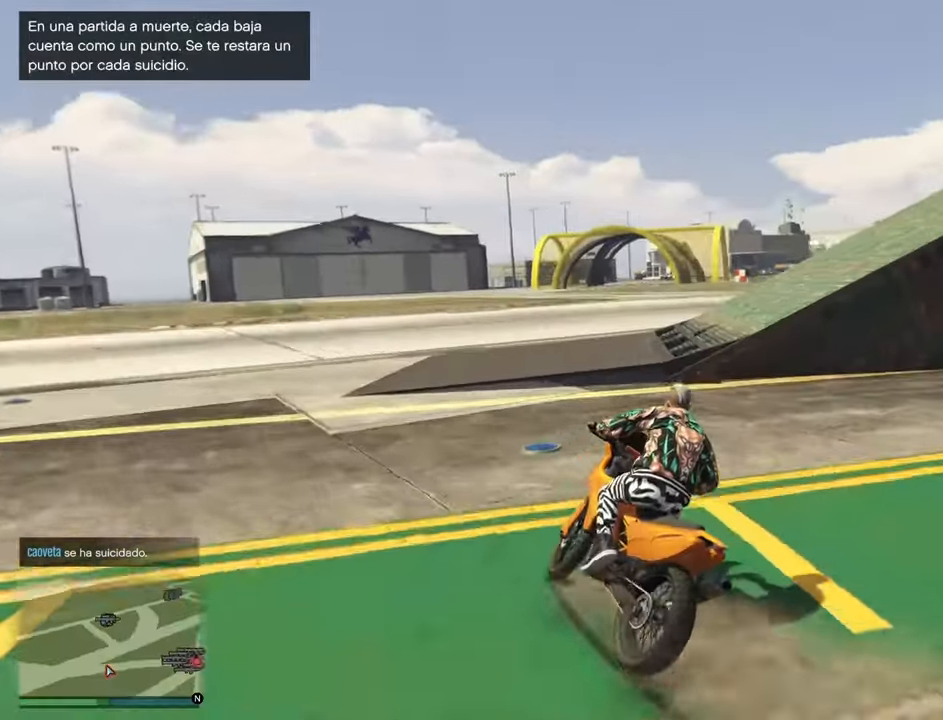
{"buttons": ["R2"], "left_stick": "left", "right_stick": "right", "events": [[100, "R1", "up"], [183, "R2", "down"], [350, "left_stick", "left"]]}
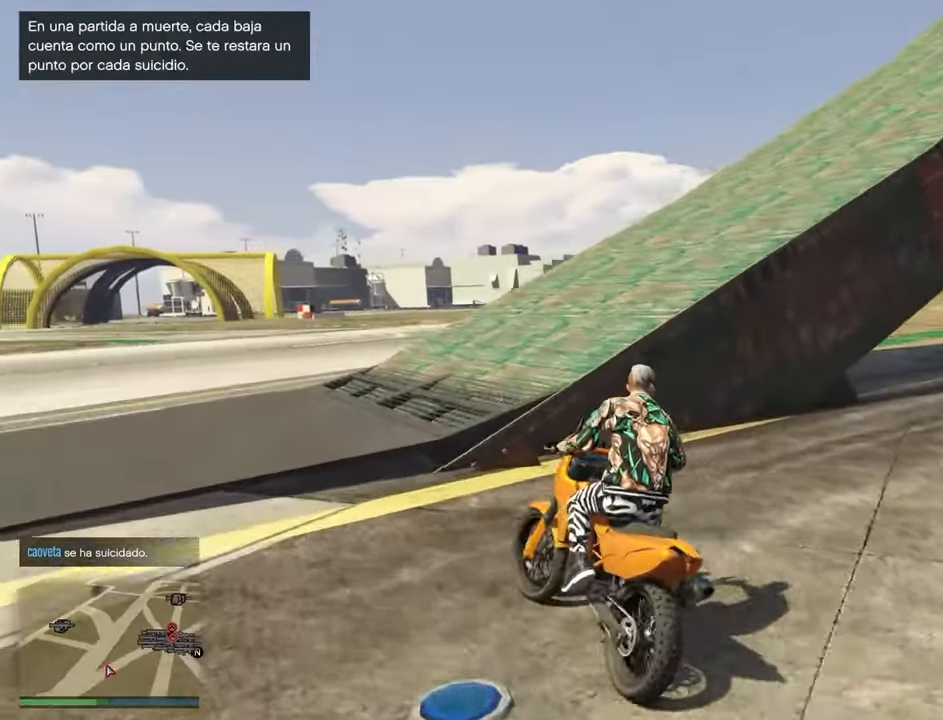
{"buttons": [], "left_stick": "right", "right_stick": "down-right", "events": [[50, "R2", "up"], [233, "left_stick", "right"], [500, "right_stick", "down-right"]]}
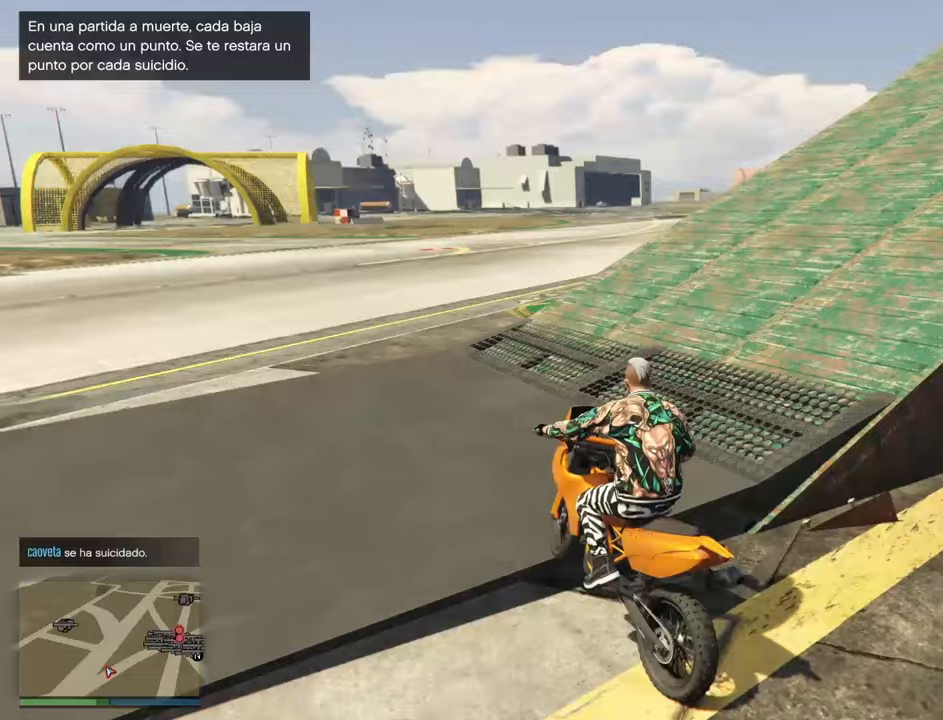
{"buttons": ["R2"], "left_stick": "right", "right_stick": "right", "events": [[150, "R2", "down"], [167, "right_stick", "right"]]}
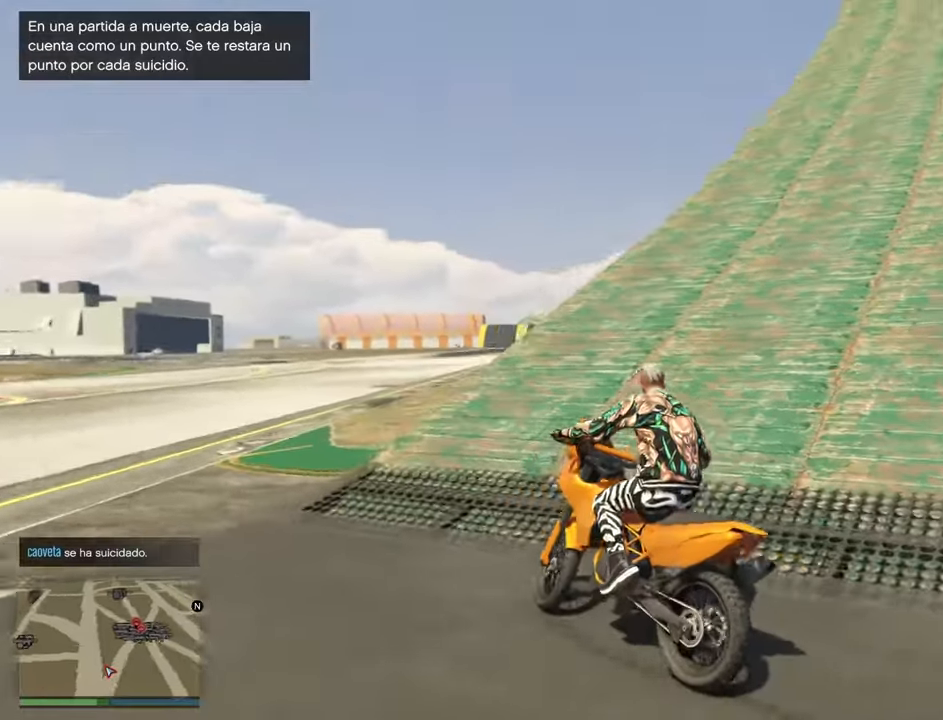
{"buttons": ["R2"], "left_stick": "right", "right_stick": "right", "events": []}
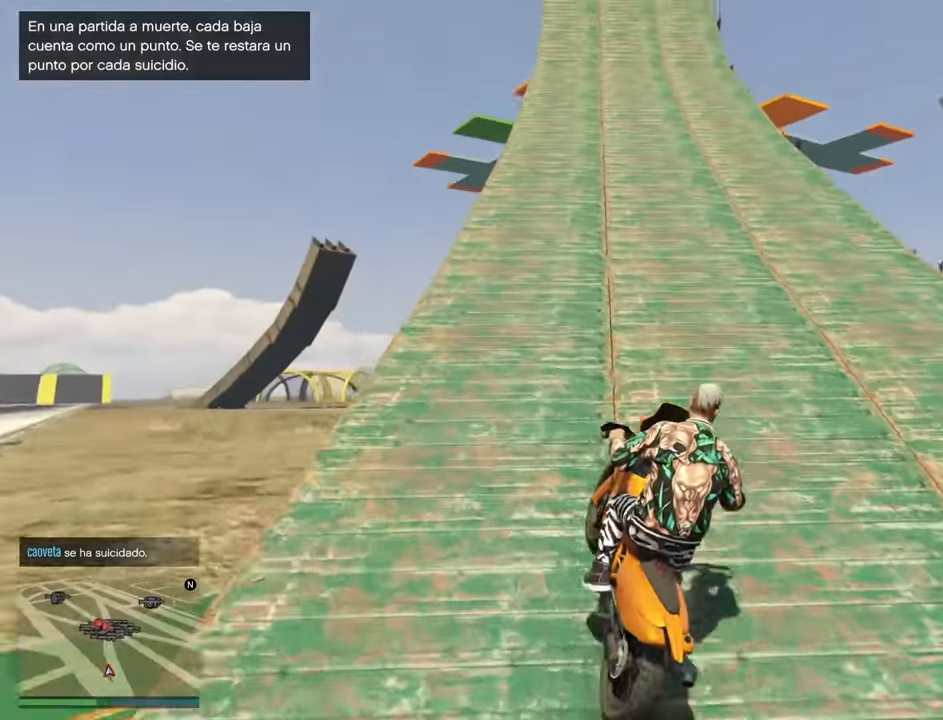
{"buttons": ["R2"], "left_stick": "right", "right_stick": "center", "events": [[67, "right_stick", "center"]]}
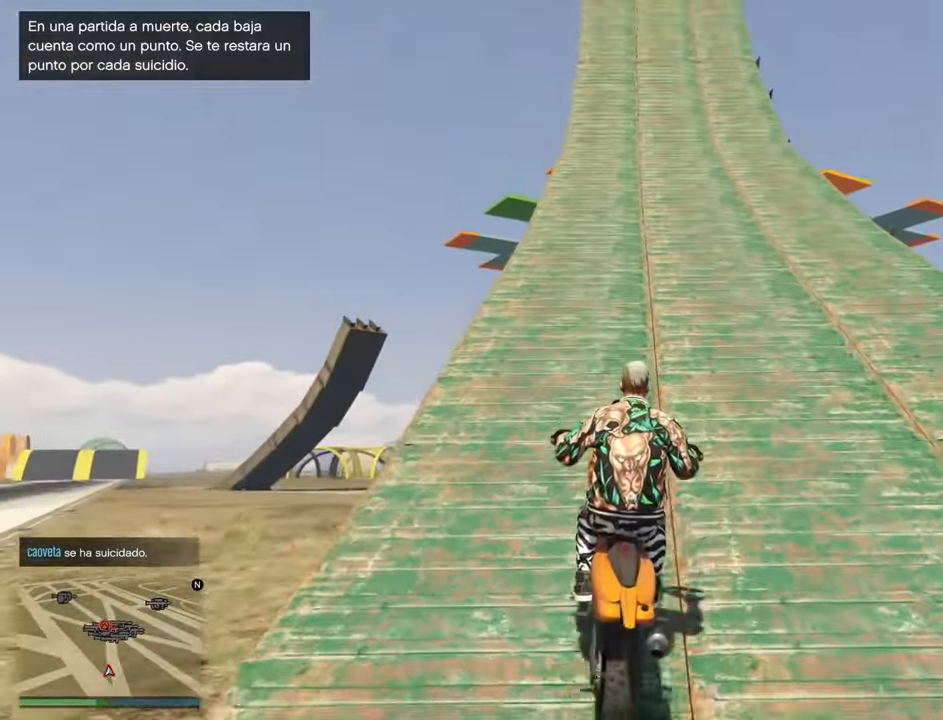
{"buttons": ["R2"], "left_stick": "center", "right_stick": "center", "events": [[500, "left_stick", "center"]]}
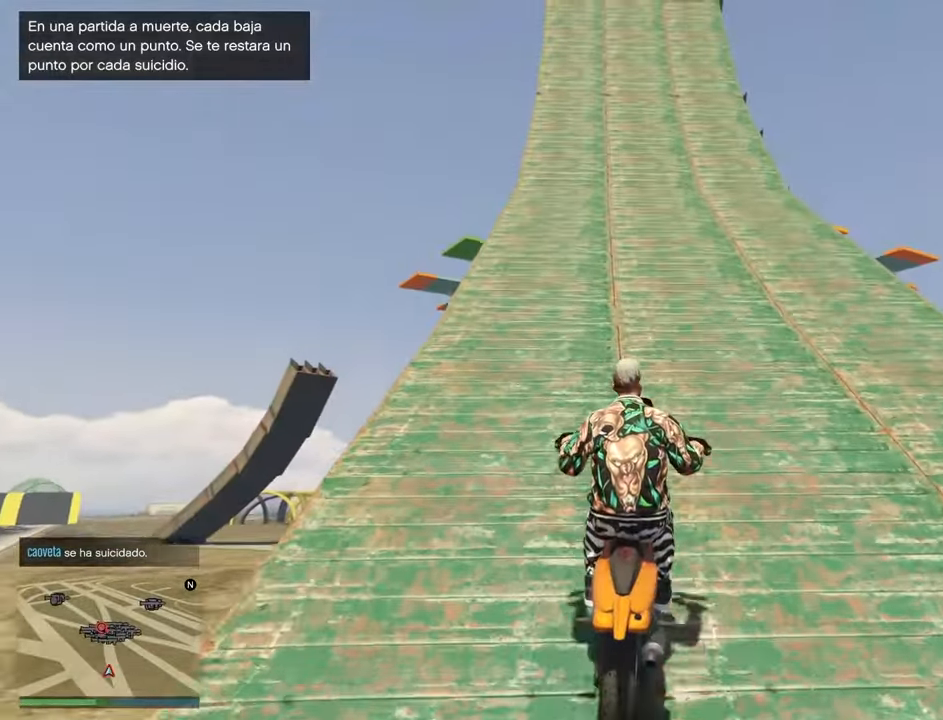
{"buttons": ["R2"], "left_stick": "center", "right_stick": "down", "events": [[367, "right_stick", "down"]]}
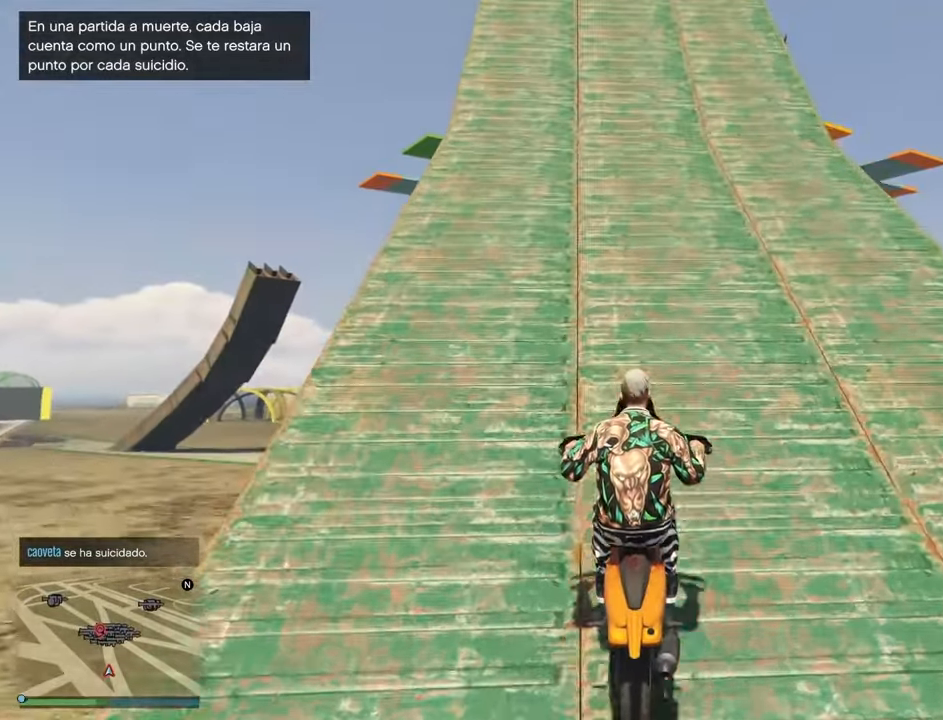
{"buttons": ["R2"], "left_stick": "center", "right_stick": "down", "events": []}
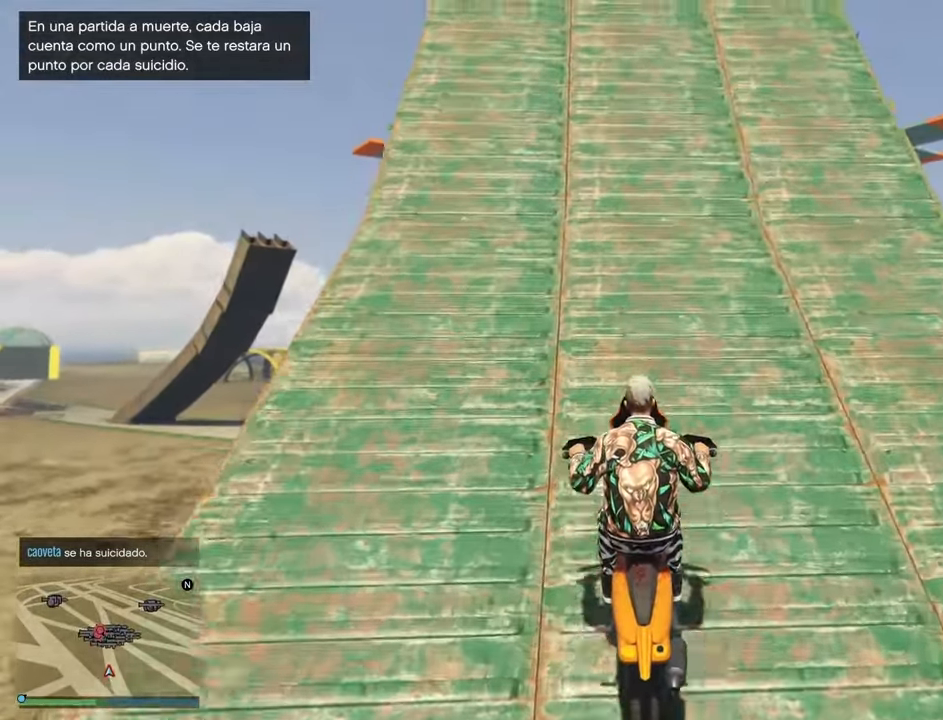
{"buttons": ["R2"], "left_stick": "down-left", "right_stick": "down", "events": [[17, "left_stick", "down-left"]]}
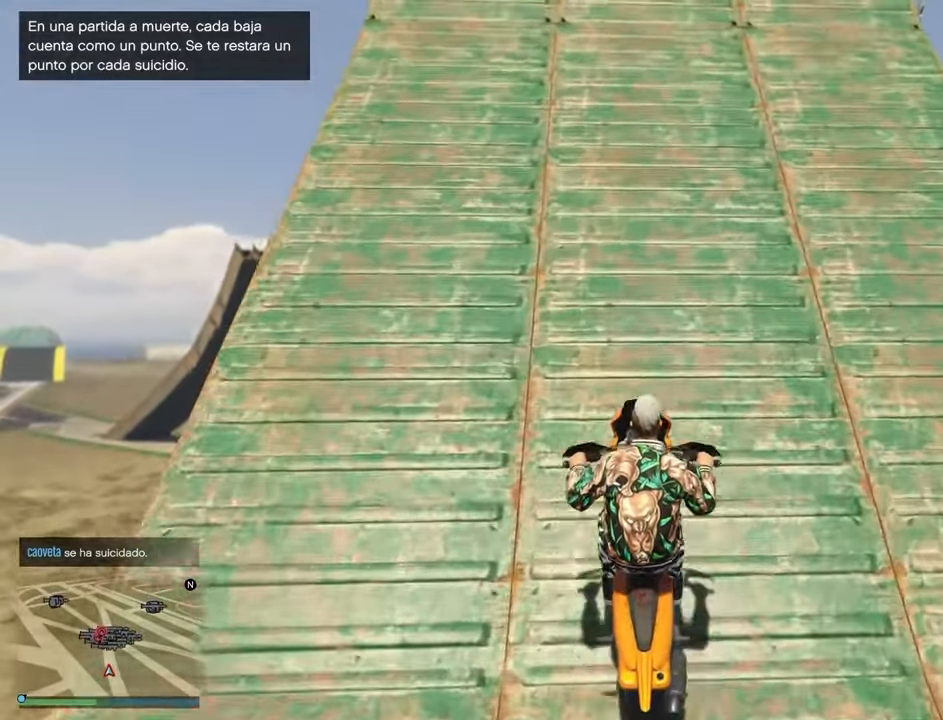
{"buttons": ["R2"], "left_stick": "down", "right_stick": "down", "events": [[200, "left_stick", "down"], [350, "left_stick", "down-left"], [467, "left_stick", "down"]]}
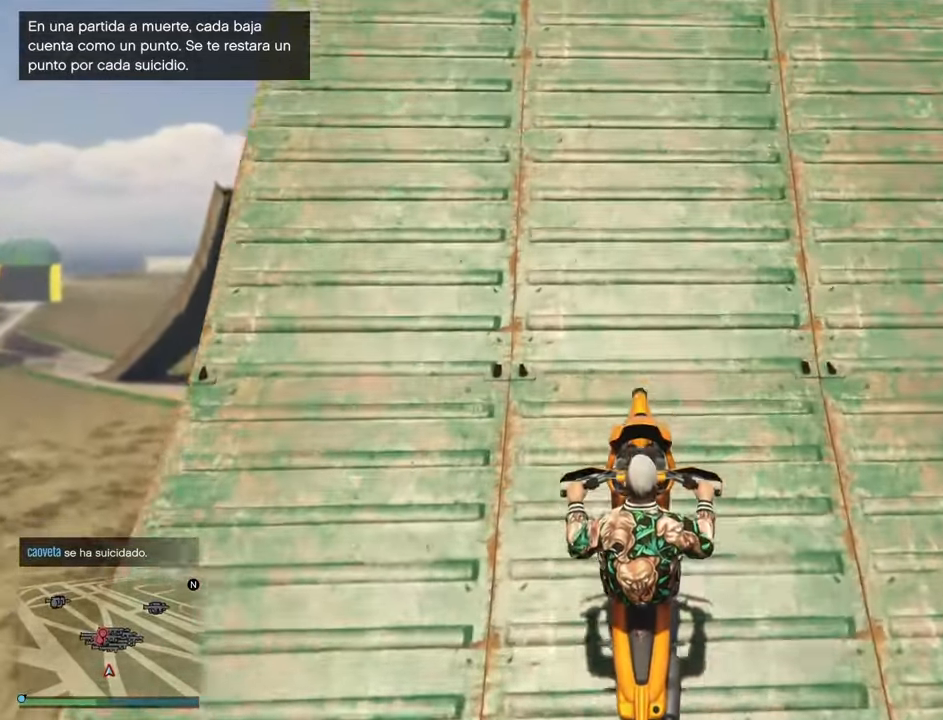
{"buttons": ["R2"], "left_stick": "down", "right_stick": "down", "events": []}
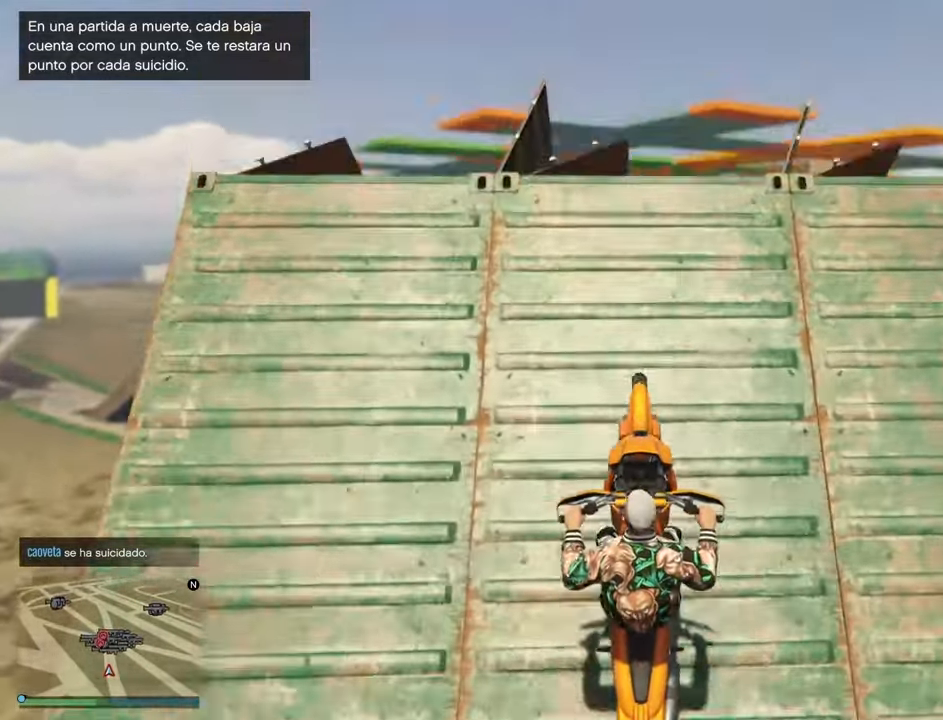
{"buttons": ["R2"], "left_stick": "down", "right_stick": "down", "events": []}
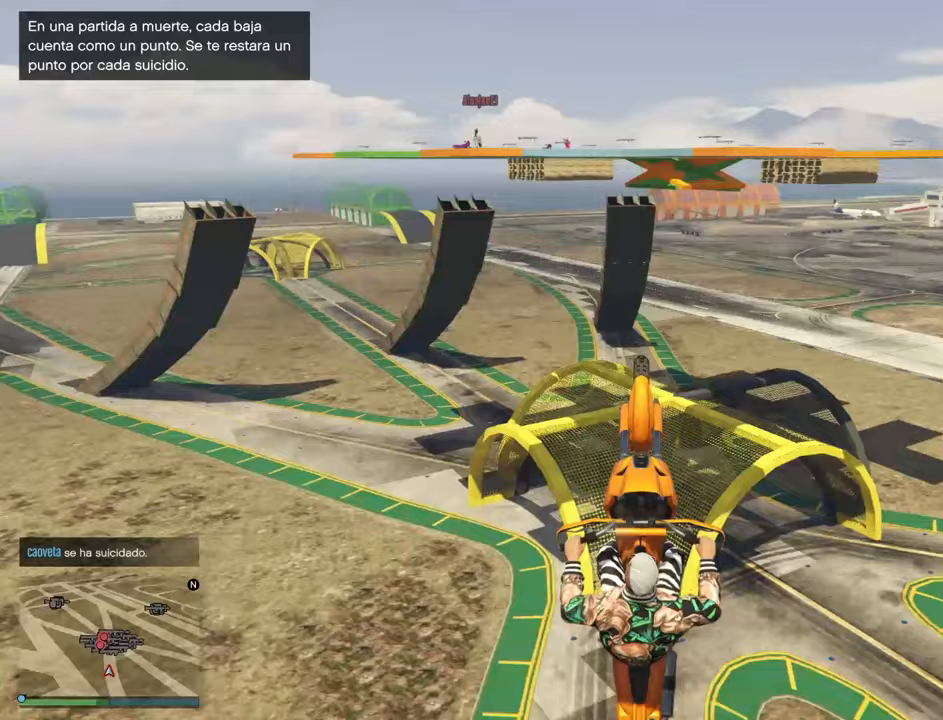
{"buttons": ["R2"], "left_stick": "down", "right_stick": "center", "events": [[433, "right_stick", "center"]]}
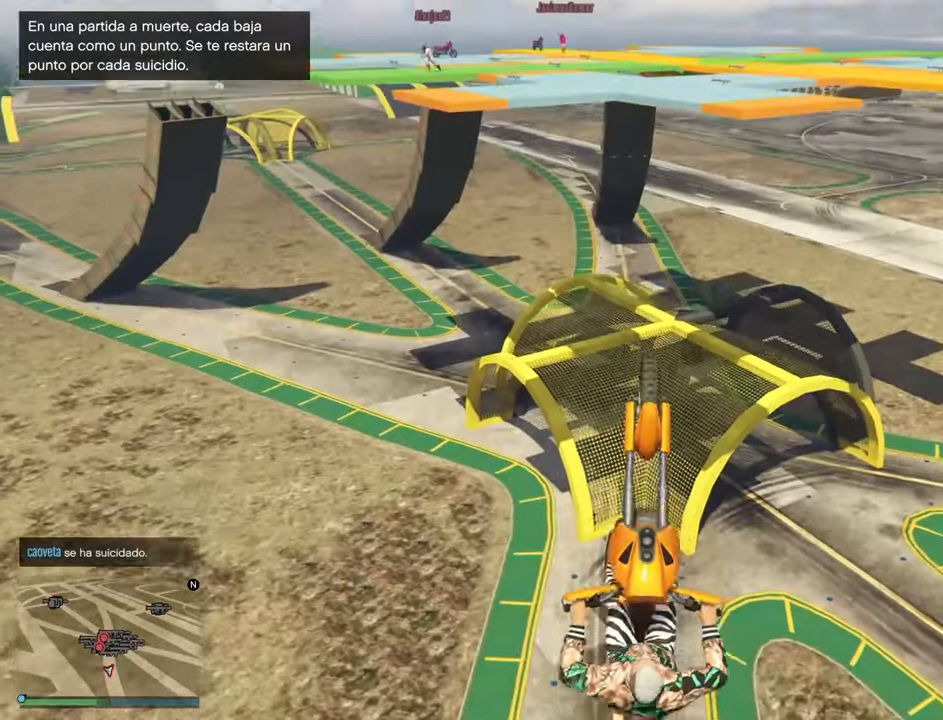
{"buttons": ["R2"], "left_stick": "down", "right_stick": "center", "events": []}
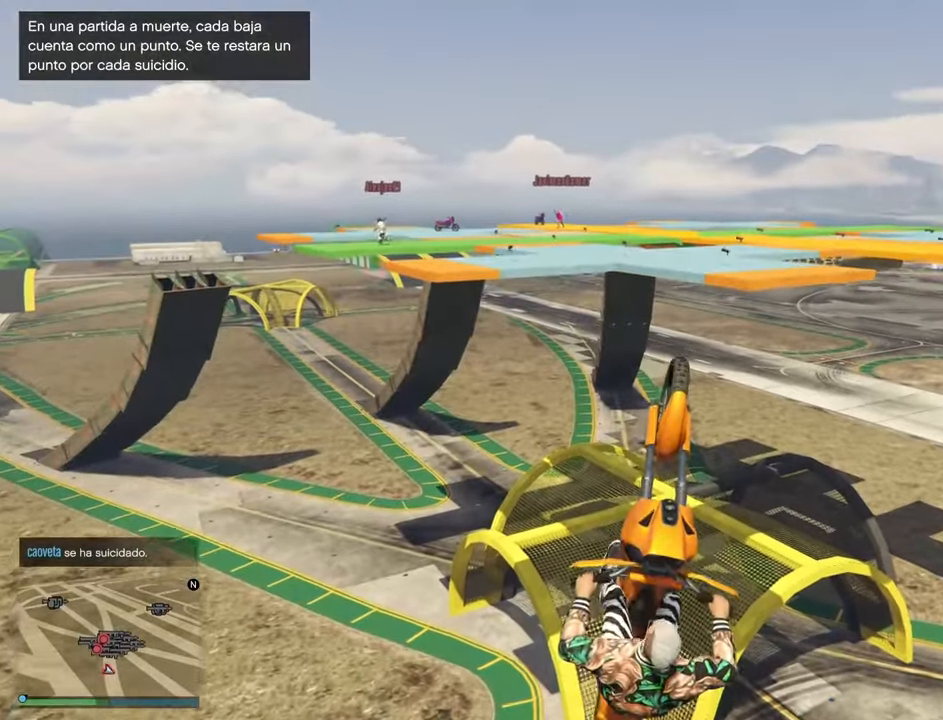
{"buttons": ["R2"], "left_stick": "center", "right_stick": "center", "events": [[350, "left_stick", "center"]]}
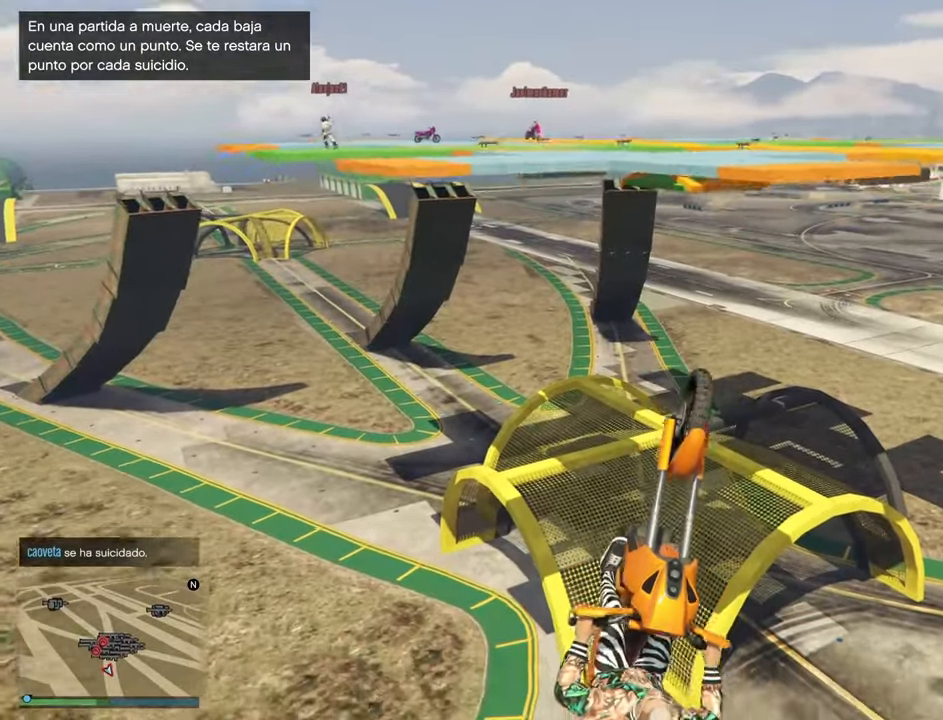
{"buttons": ["R2"], "left_stick": "down-left", "right_stick": "center", "events": [[183, "left_stick", "left"], [267, "left_stick", "down-left"]]}
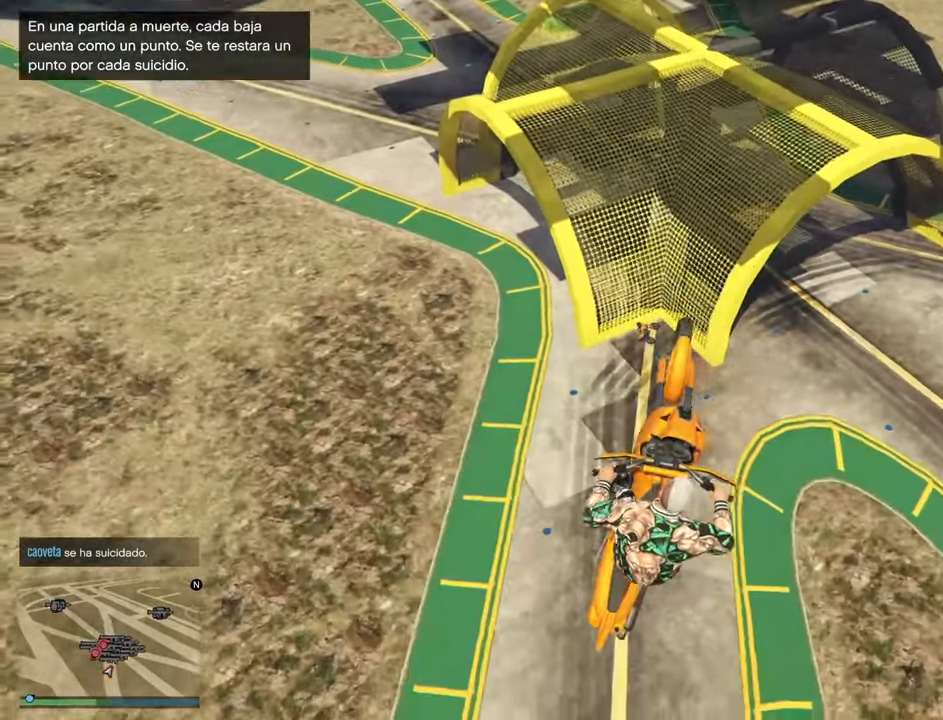
{"buttons": ["R2"], "left_stick": "left", "right_stick": "up-left", "events": [[100, "right_stick", "up-left"], [133, "left_stick", "center"], [417, "left_stick", "left"]]}
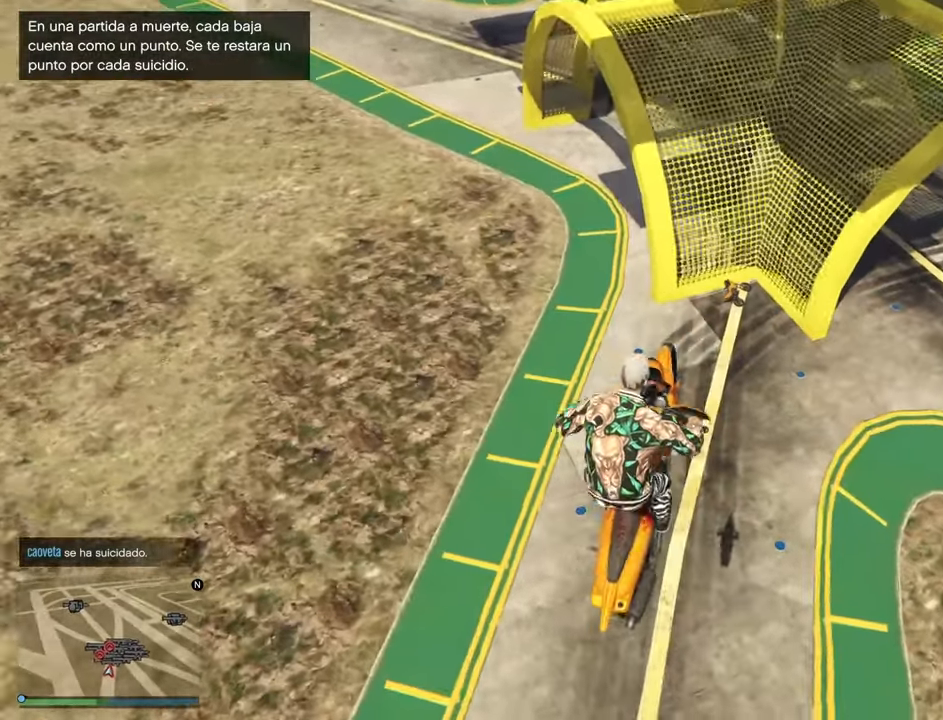
{"buttons": ["R2"], "left_stick": "left", "right_stick": "up-left", "events": []}
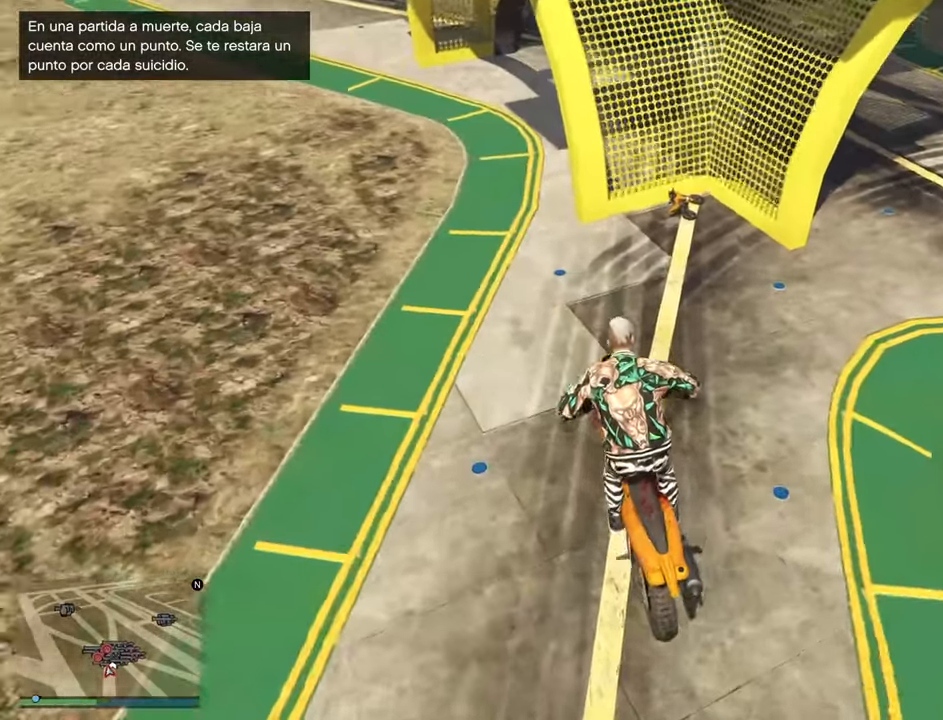
{"buttons": ["R2"], "left_stick": "left", "right_stick": "up", "events": [[400, "right_stick", "up"]]}
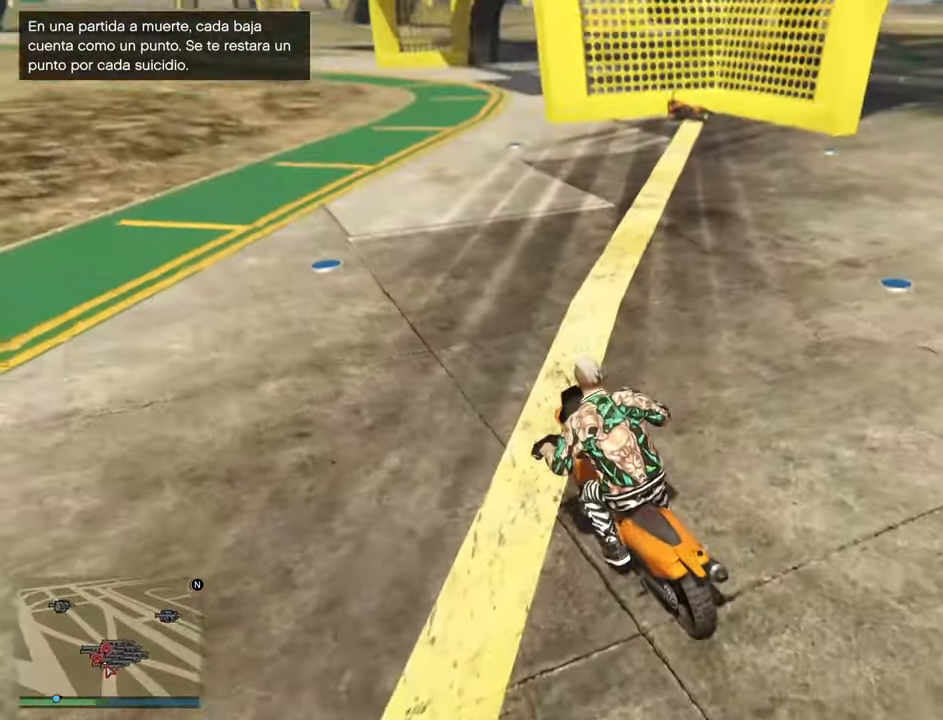
{"buttons": ["R2"], "left_stick": "center", "right_stick": "right", "events": [[300, "right_stick", "left"], [350, "left_stick", "center"], [400, "left_stick", "left"], [433, "right_stick", "center"], [500, "left_stick", "center"], [500, "right_stick", "right"]]}
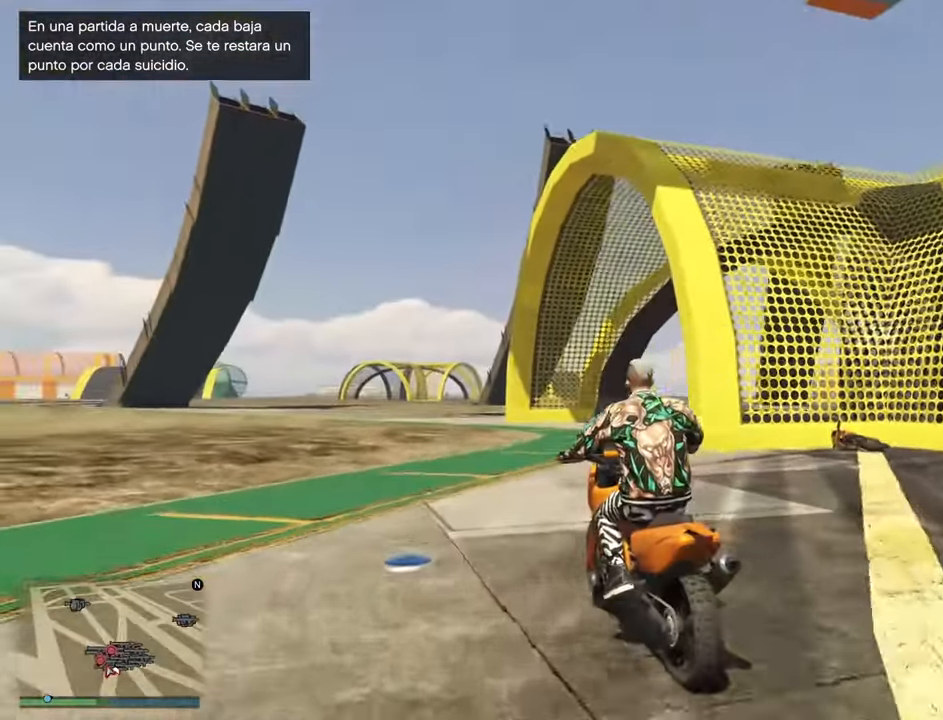
{"buttons": ["R2"], "left_stick": "center", "right_stick": "right", "events": [[67, "left_stick", "right"], [250, "left_stick", "center"]]}
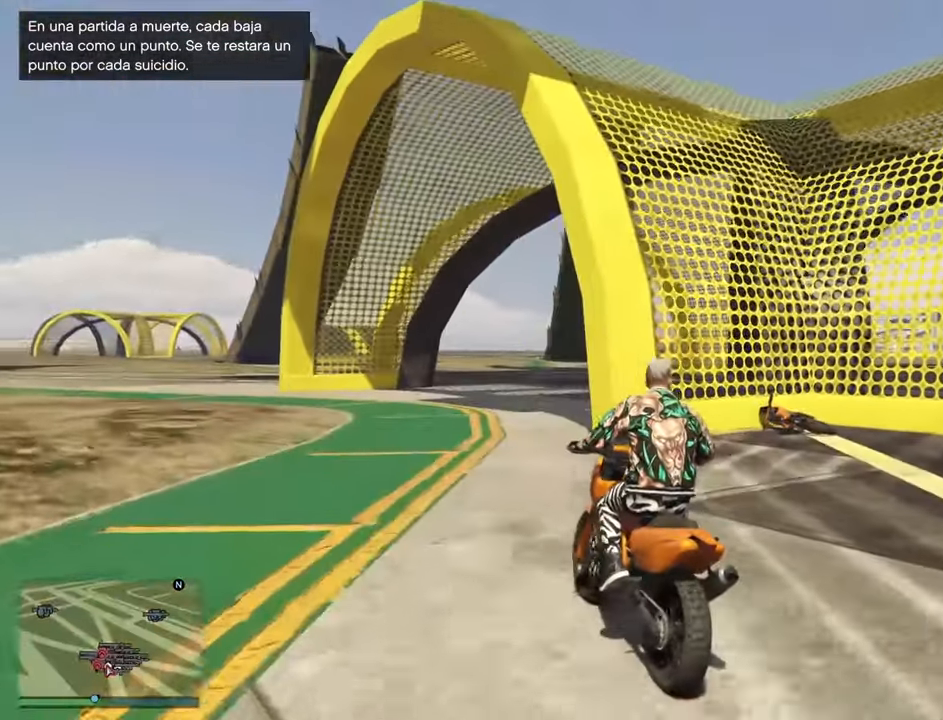
{"buttons": ["R2"], "left_stick": "right", "right_stick": "down-right", "events": [[267, "left_stick", "right"], [500, "right_stick", "down-right"]]}
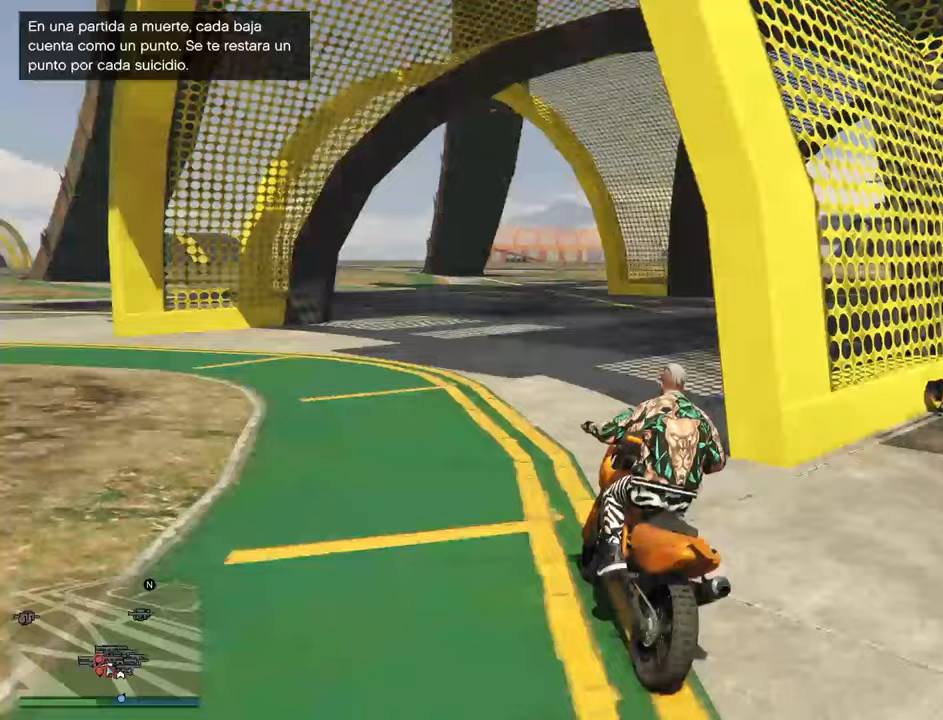
{"buttons": ["L2", "R2"], "left_stick": "right", "right_stick": "down-right", "events": [[467, "L2", "down"]]}